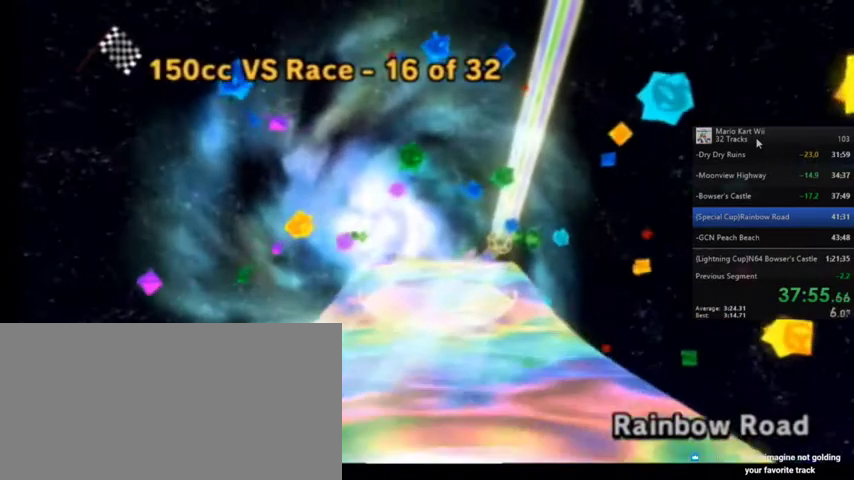
Gameplay with a controller (Nintendo layout); each line is a JSON object with the inputs held at the frame after it. "events" lists button and stick changes between this image and that frame as [ms after this image, input, new state], when the widget could be followed in between. Not read: L1 L3 R3.
{"buttons": [], "left_stick": "center", "right_stick": "center", "events": [[234, "A", "down"], [334, "A", "up"]]}
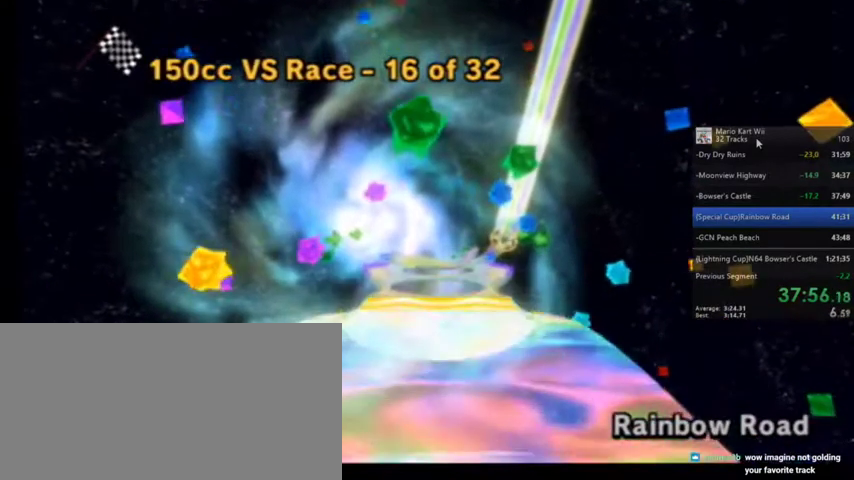
{"buttons": [], "left_stick": "center", "right_stick": "center", "events": [[33, "A", "down"], [200, "A", "up"]]}
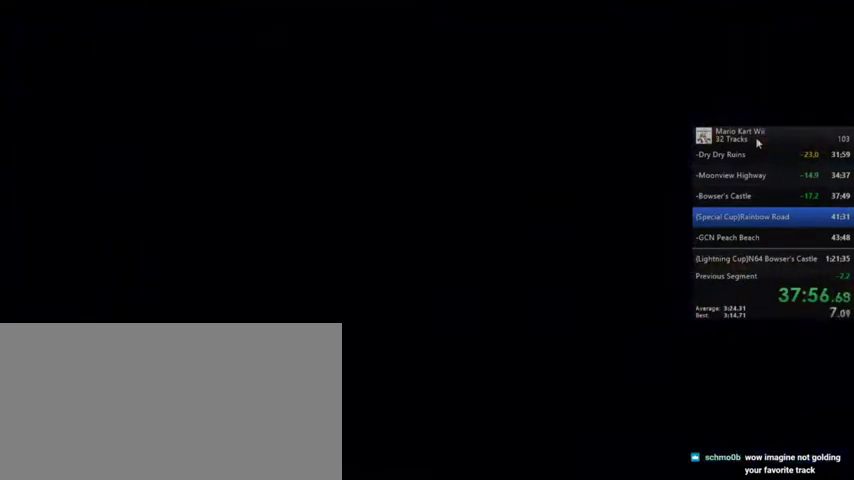
{"buttons": [], "left_stick": "center", "right_stick": "center", "events": []}
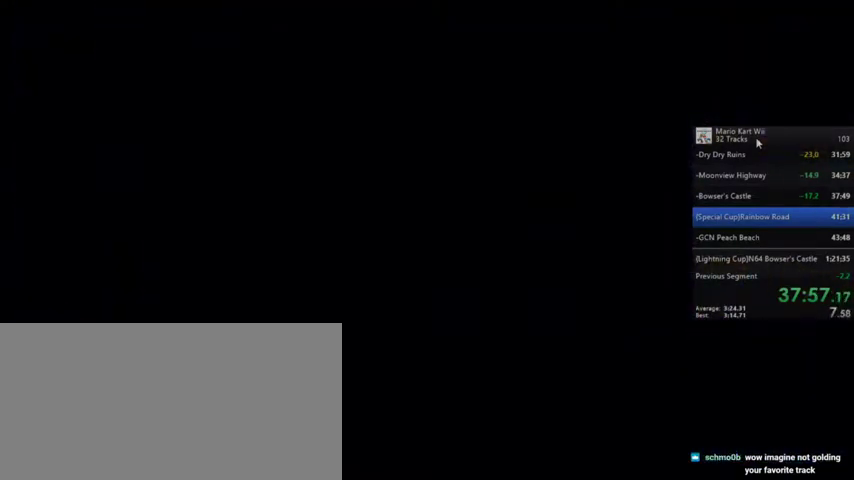
{"buttons": [], "left_stick": "center", "right_stick": "center", "events": []}
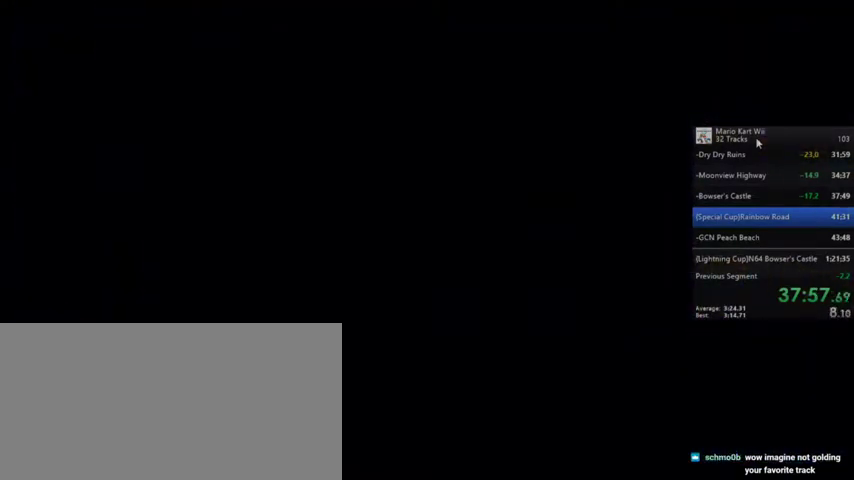
{"buttons": [], "left_stick": "center", "right_stick": "center", "events": []}
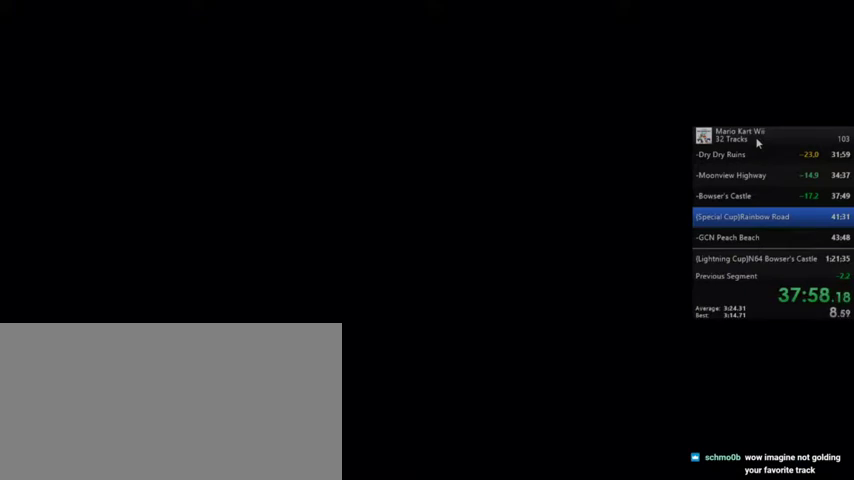
{"buttons": [], "left_stick": "center", "right_stick": "center", "events": []}
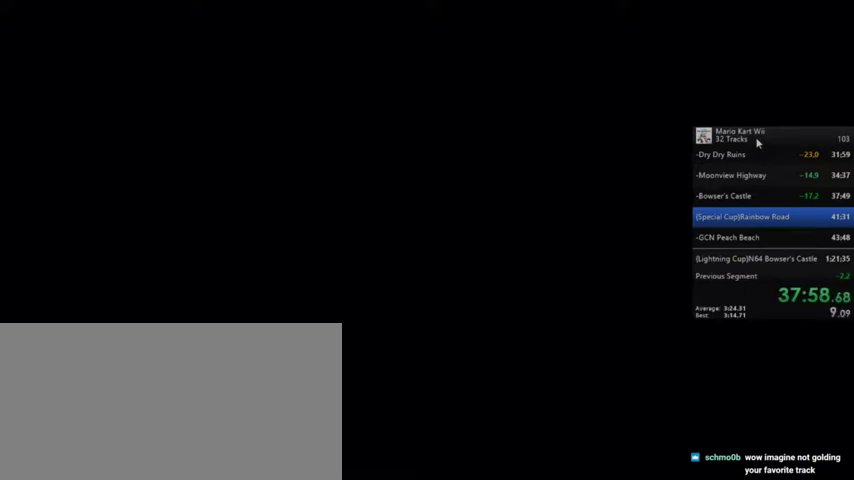
{"buttons": [], "left_stick": "center", "right_stick": "center", "events": []}
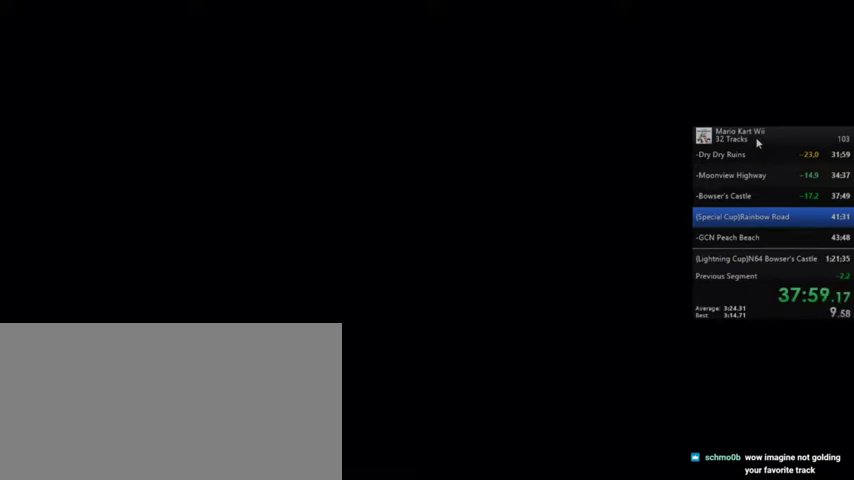
{"buttons": [], "left_stick": "center", "right_stick": "center", "events": []}
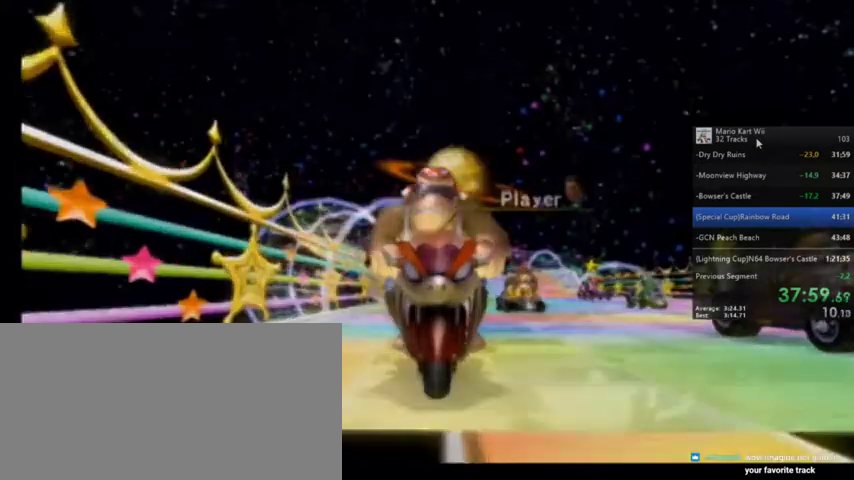
{"buttons": [], "left_stick": "center", "right_stick": "center", "events": []}
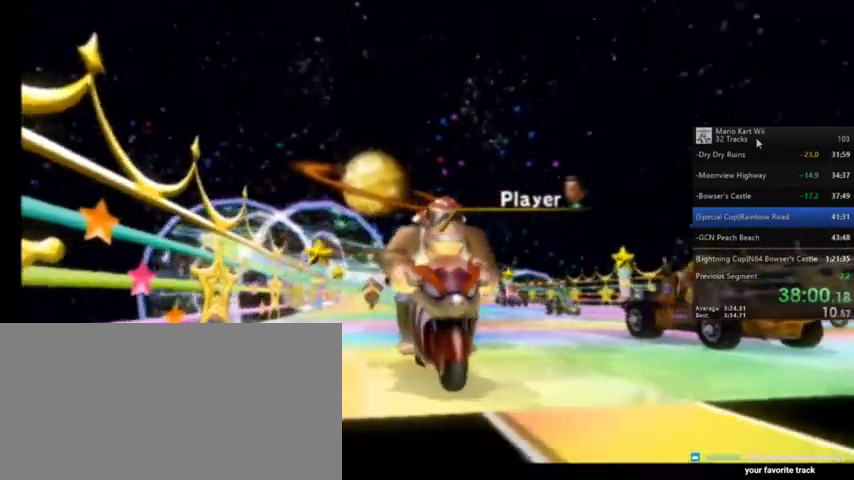
{"buttons": [], "left_stick": "center", "right_stick": "center", "events": [[300, "A", "down"], [333, "A", "up"]]}
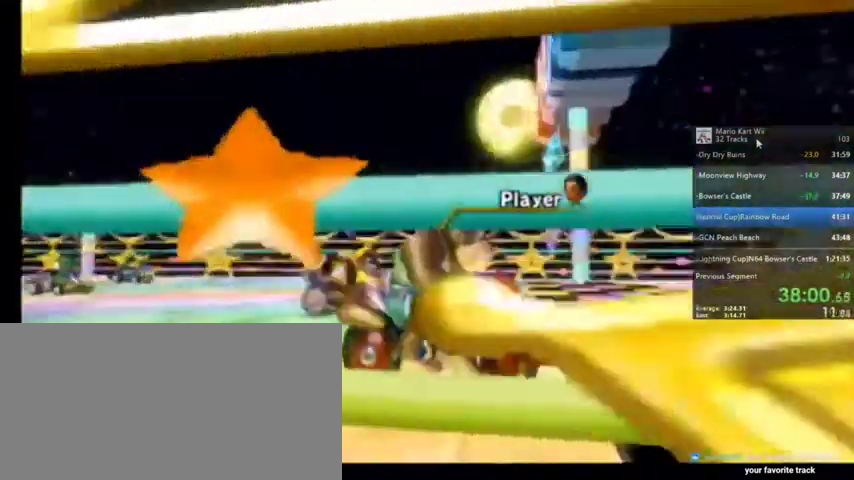
{"buttons": [], "left_stick": "center", "right_stick": "center", "events": []}
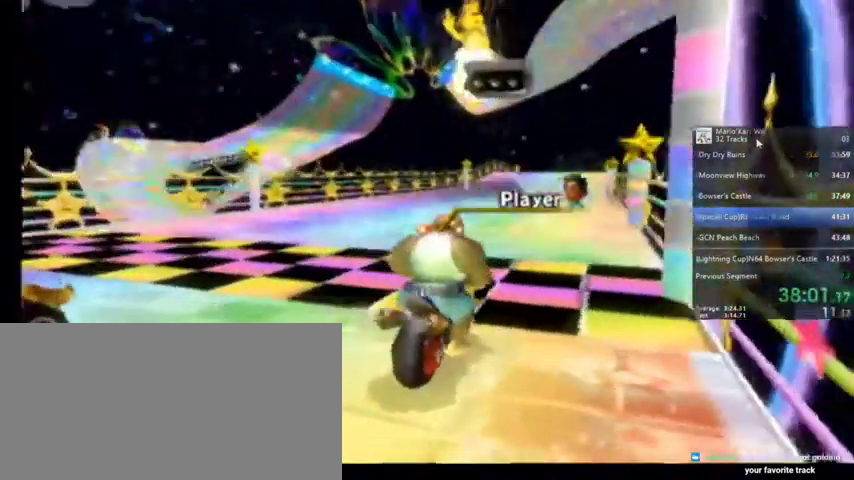
{"buttons": [], "left_stick": "center", "right_stick": "center", "events": []}
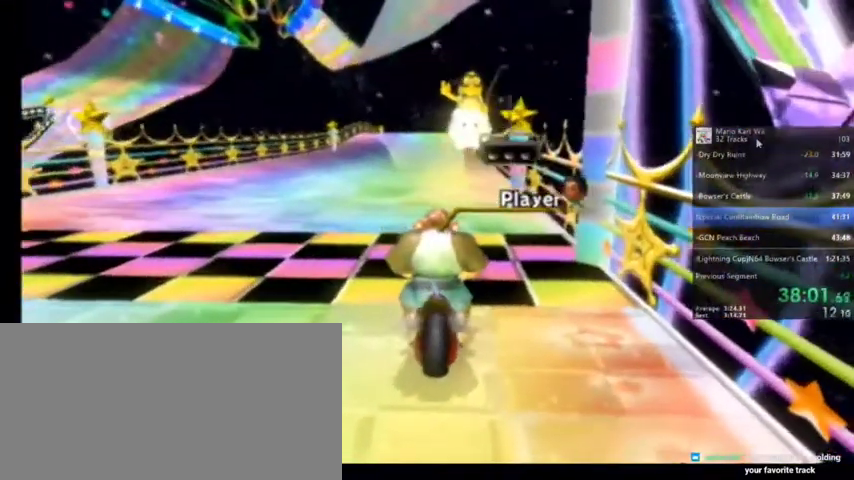
{"buttons": [], "left_stick": "center", "right_stick": "center", "events": []}
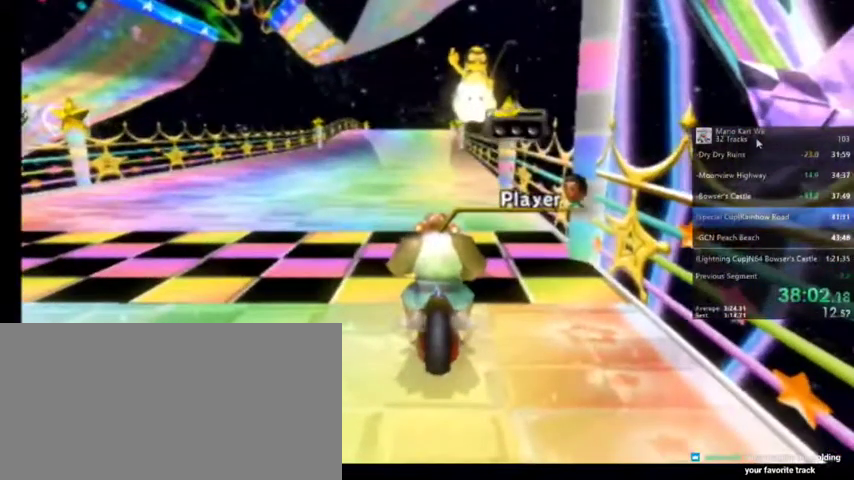
{"buttons": [], "left_stick": "center", "right_stick": "center", "events": []}
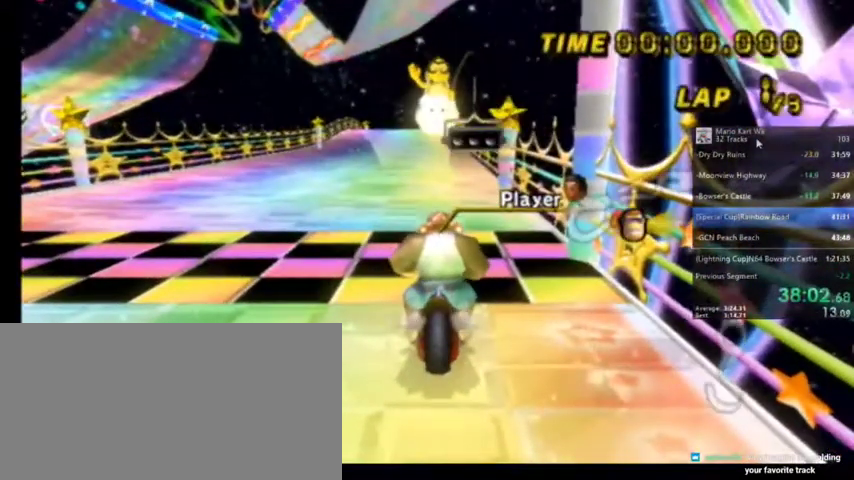
{"buttons": [], "left_stick": "center", "right_stick": "center", "events": []}
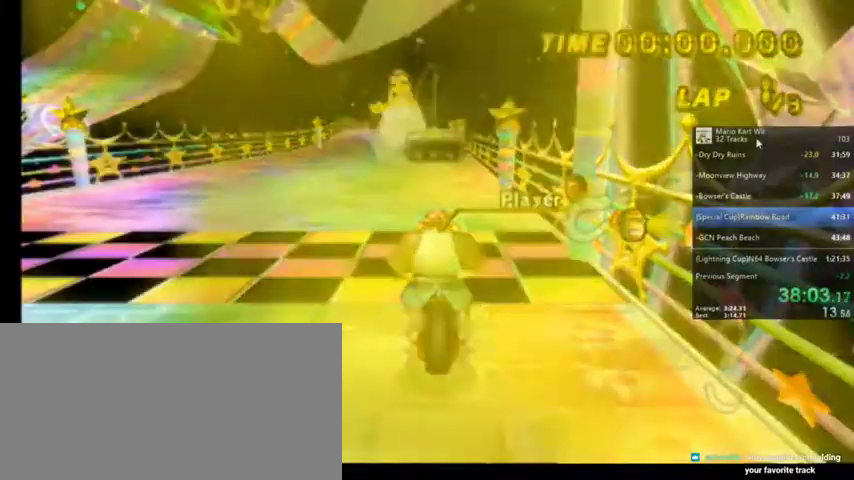
{"buttons": [], "left_stick": "center", "right_stick": "center", "events": []}
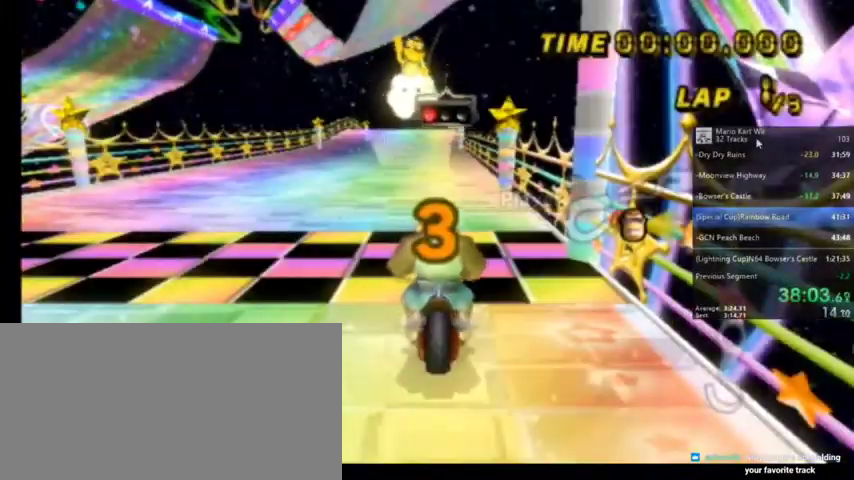
{"buttons": [], "left_stick": "center", "right_stick": "center", "events": []}
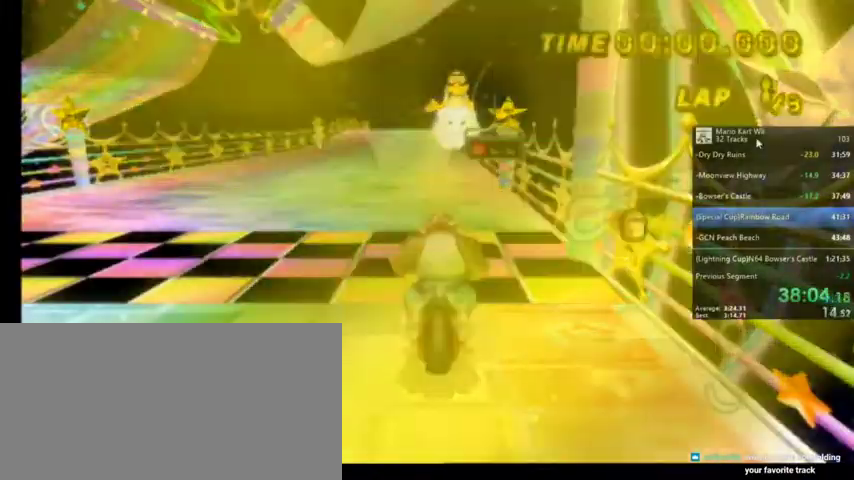
{"buttons": ["A"], "left_stick": "center", "right_stick": "center", "events": [[233, "A", "down"]]}
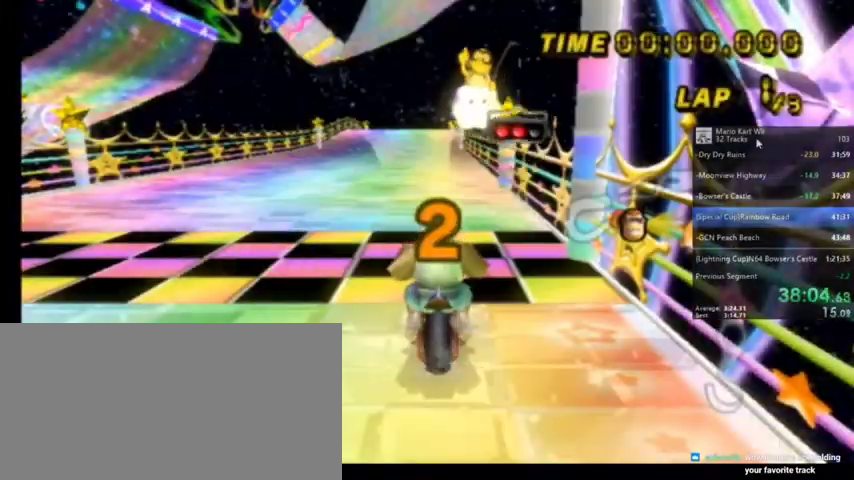
{"buttons": ["A"], "left_stick": "center", "right_stick": "center", "events": []}
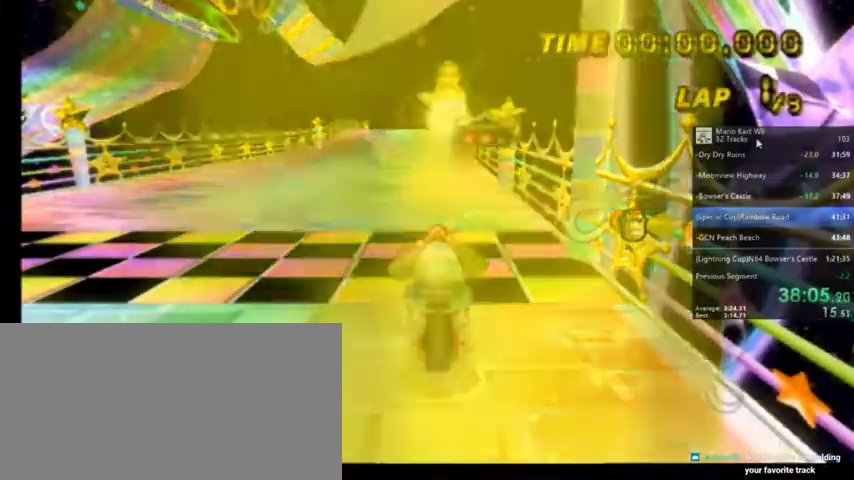
{"buttons": ["A"], "left_stick": "center", "right_stick": "center", "events": [[367, "left_stick", "left"], [467, "left_stick", "center"]]}
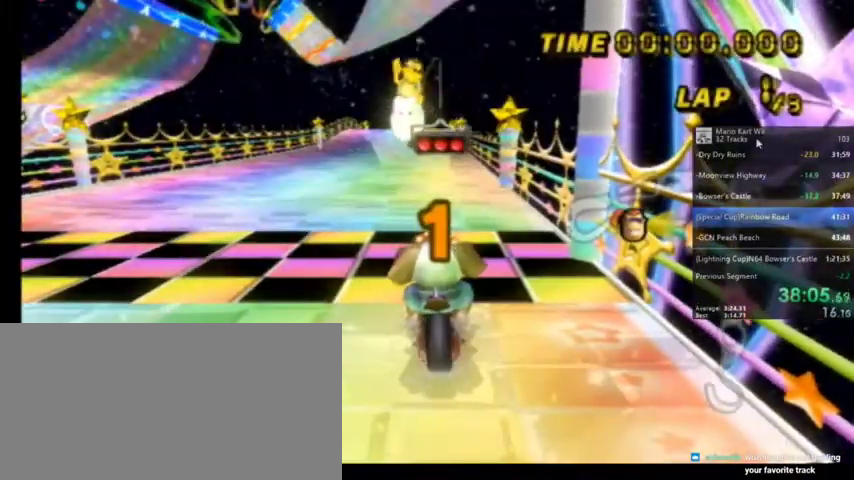
{"buttons": ["A"], "left_stick": "center", "right_stick": "center", "events": []}
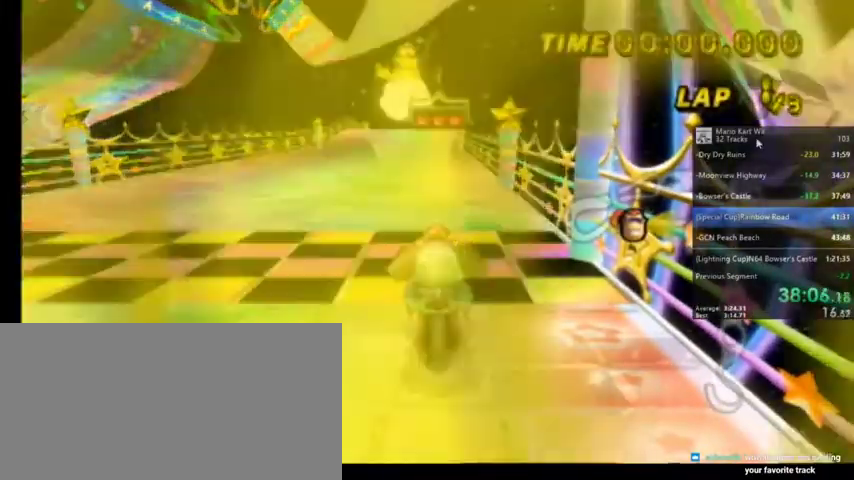
{"buttons": ["A"], "left_stick": "center", "right_stick": "center", "events": [[33, "DPAD_UP", "down"], [167, "DPAD_UP", "up"]]}
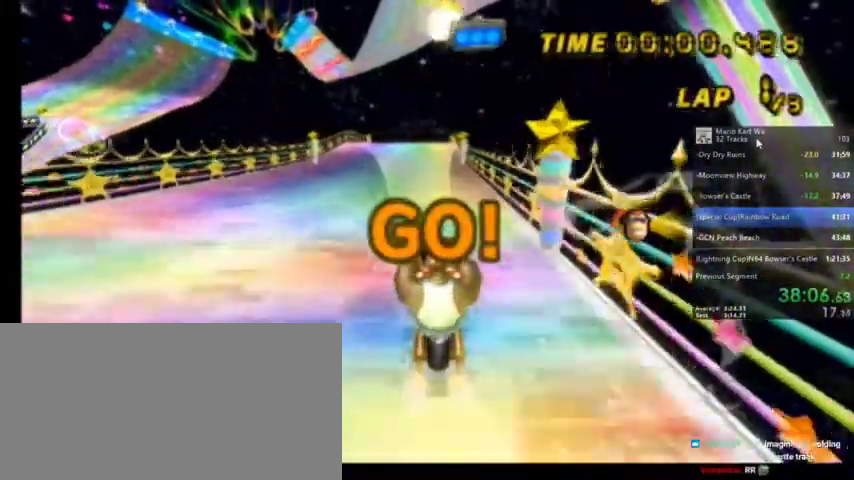
{"buttons": ["A"], "left_stick": "center", "right_stick": "center", "events": [[167, "Z", "down"], [167, "left_stick", "left"], [234, "Z", "up"], [267, "left_stick", "center"]]}
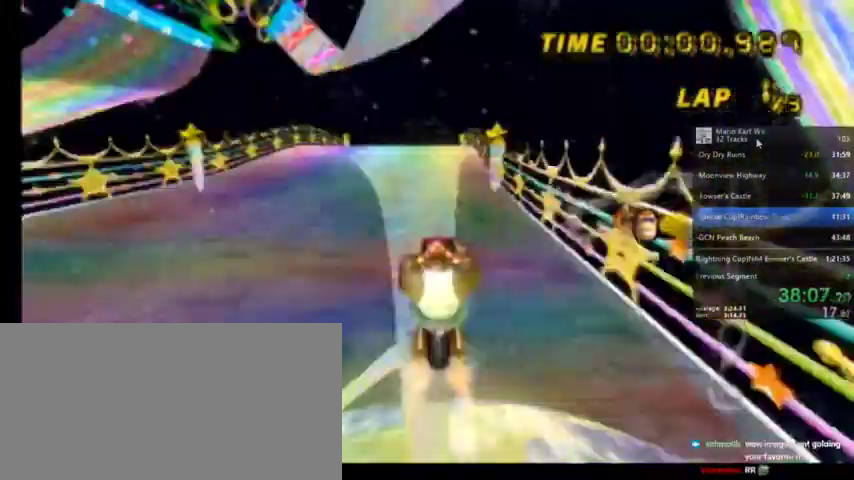
{"buttons": ["A", "DPAD_UP"], "left_stick": "center", "right_stick": "center", "events": [[500, "DPAD_UP", "down"]]}
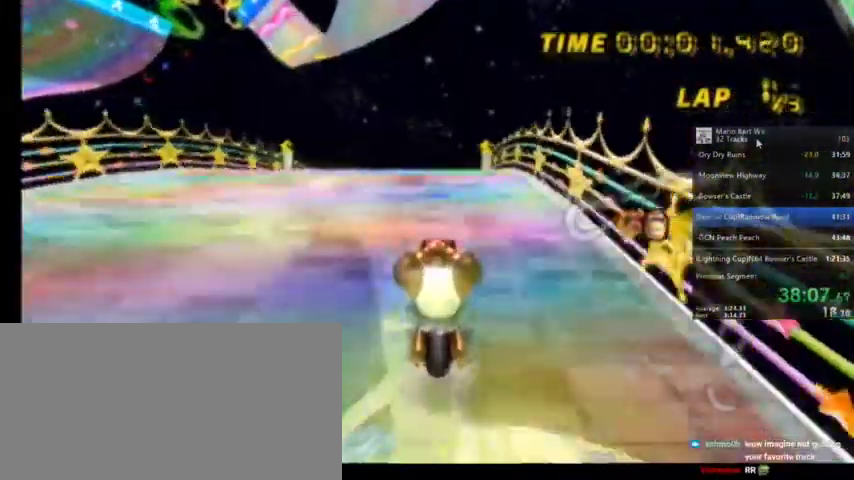
{"buttons": ["A", "DPAD_UP"], "left_stick": "center", "right_stick": "center", "events": [[100, "DPAD_UP", "up"], [200, "DPAD_UP", "down"], [267, "DPAD_UP", "up"], [467, "DPAD_UP", "down"]]}
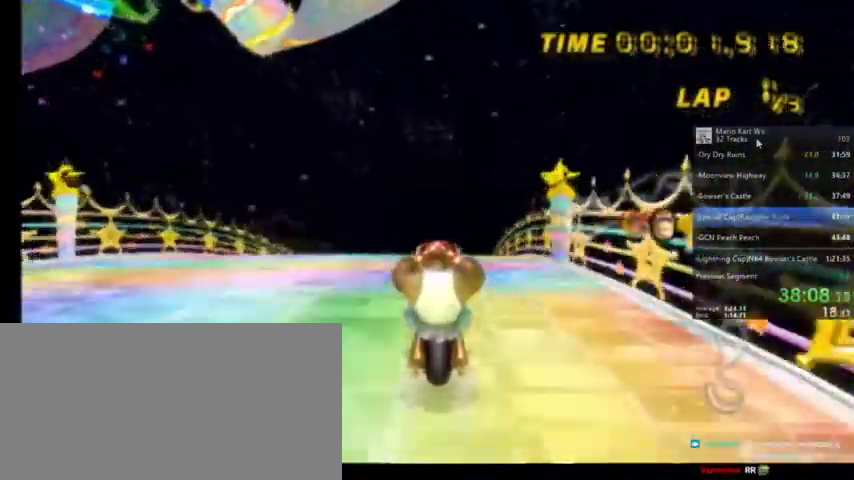
{"buttons": ["A"], "left_stick": "center", "right_stick": "center", "events": [[66, "DPAD_UP", "up"], [367, "DPAD_UP", "down"], [467, "DPAD_UP", "up"]]}
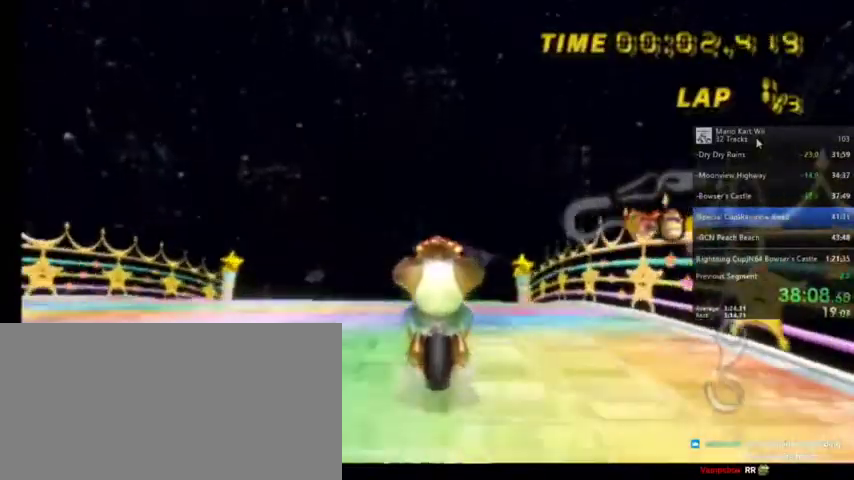
{"buttons": ["A", "DPAD_UP"], "left_stick": "center", "right_stick": "center", "events": [[67, "DPAD_UP", "down"], [200, "DPAD_UP", "up"], [234, "DPAD_UP", "down"], [301, "DPAD_UP", "up"], [467, "DPAD_UP", "down"]]}
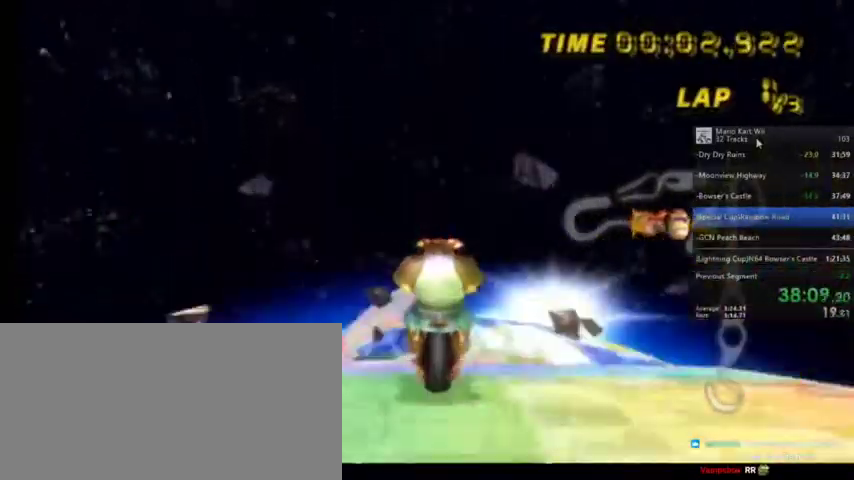
{"buttons": ["A"], "left_stick": "center", "right_stick": "center", "events": [[66, "DPAD_UP", "up"], [167, "DPAD_UP", "down"], [233, "DPAD_UP", "up"], [367, "DPAD_UP", "down"], [500, "DPAD_UP", "up"]]}
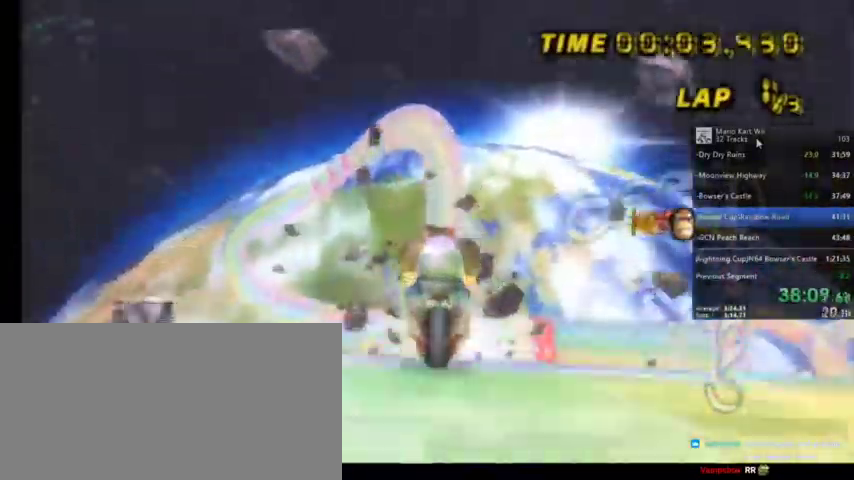
{"buttons": ["A"], "left_stick": "center", "right_stick": "center", "events": [[200, "R1", "down"], [501, "R1", "up"]]}
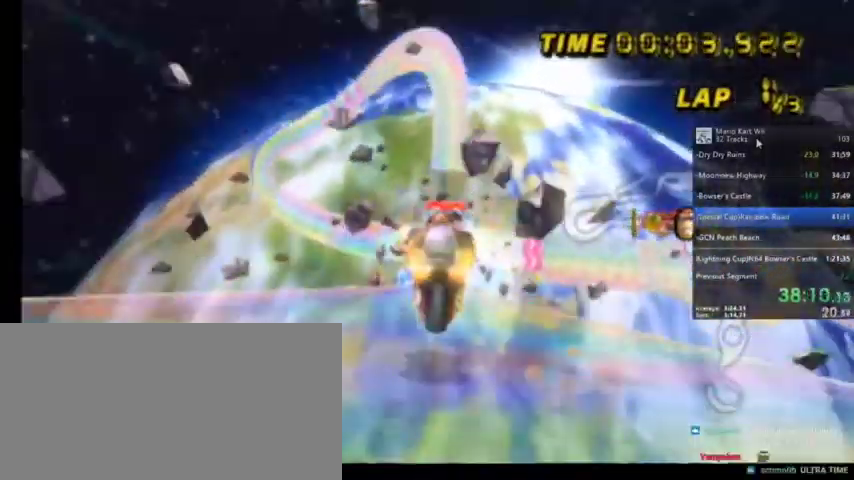
{"buttons": ["A"], "left_stick": "left", "right_stick": "center", "events": [[500, "left_stick", "left"]]}